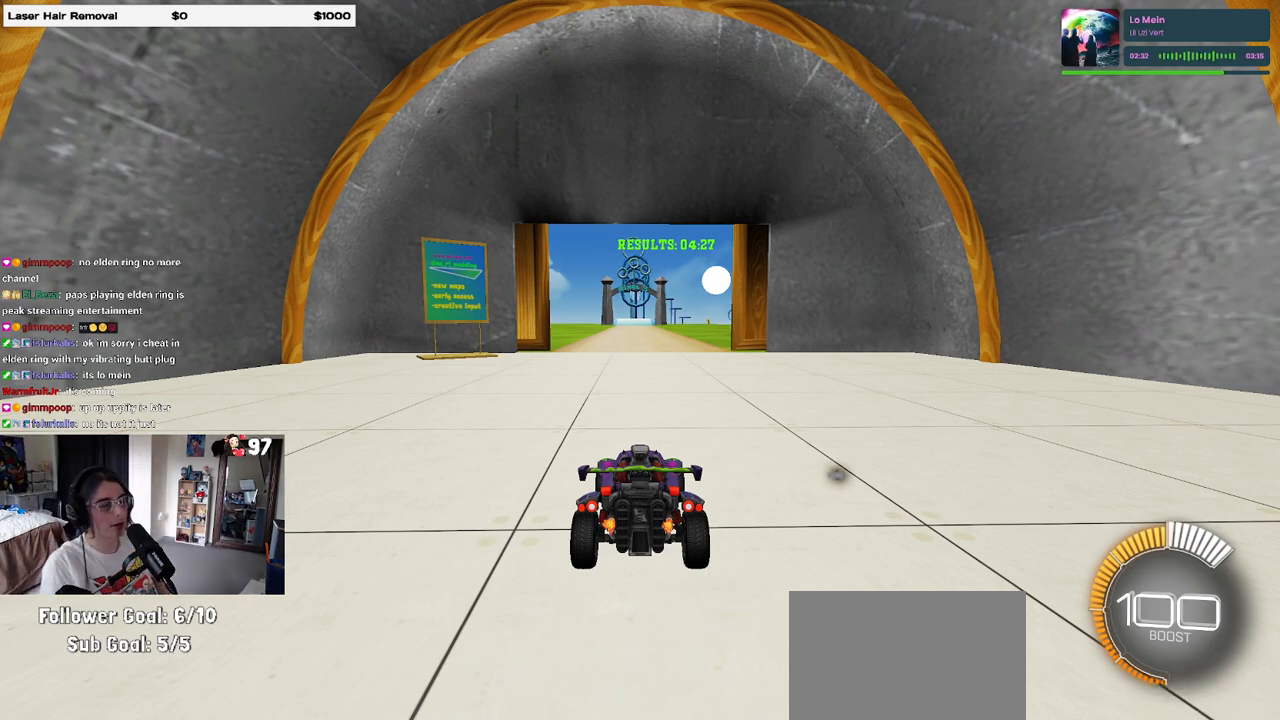
Gameplay with a controller (PlayStation layout); each line is a JSON object with the inputs held at the frame after it. "events" lists button and stick changes between this image and that frame as [ms after this image, input, new state], when the widget could be followed in between.
{"buttons": ["DPAD_DOWN"], "left_stick": "center", "right_stick": "center", "events": [[333, "START", "down"], [483, "DPAD_DOWN", "down"], [483, "START", "up"]]}
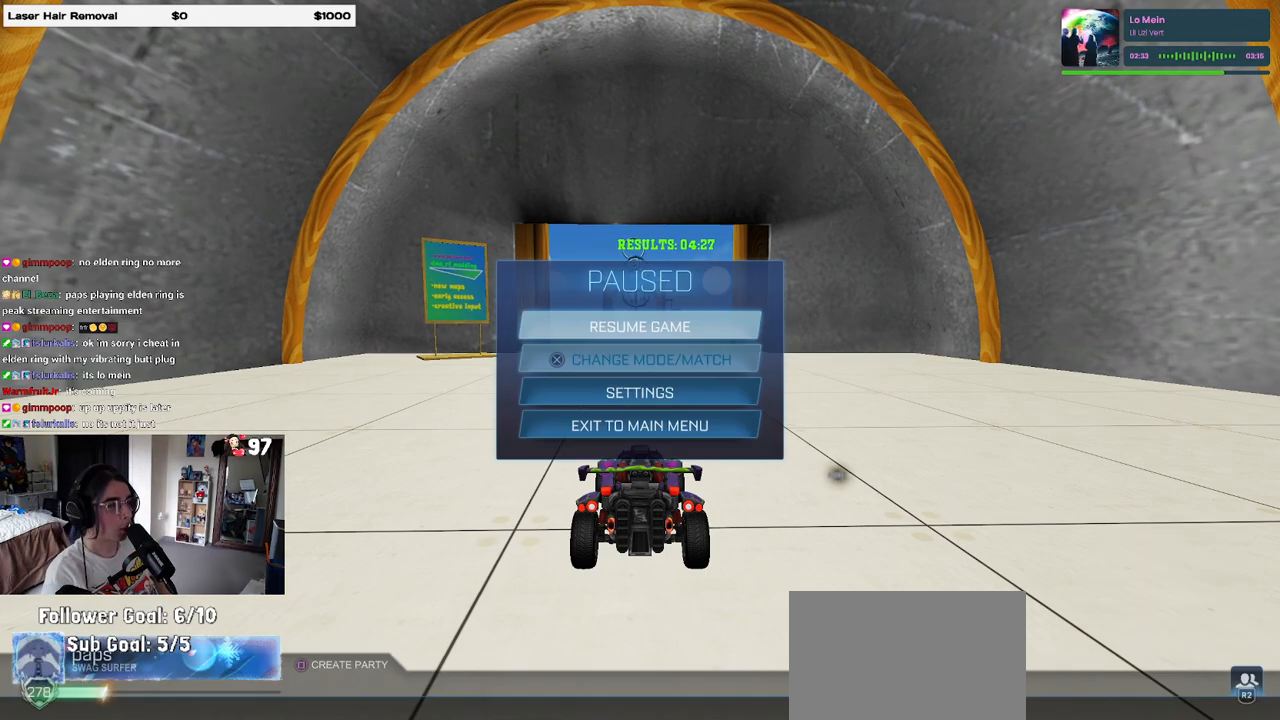
{"buttons": ["CROSS"], "left_stick": "center", "right_stick": "center", "events": [[100, "DPAD_DOWN", "up"], [183, "DPAD_DOWN", "down"], [200, "DPAD_DOWN", "up"], [317, "DPAD_DOWN", "down"], [400, "DPAD_DOWN", "up"], [500, "CROSS", "down"]]}
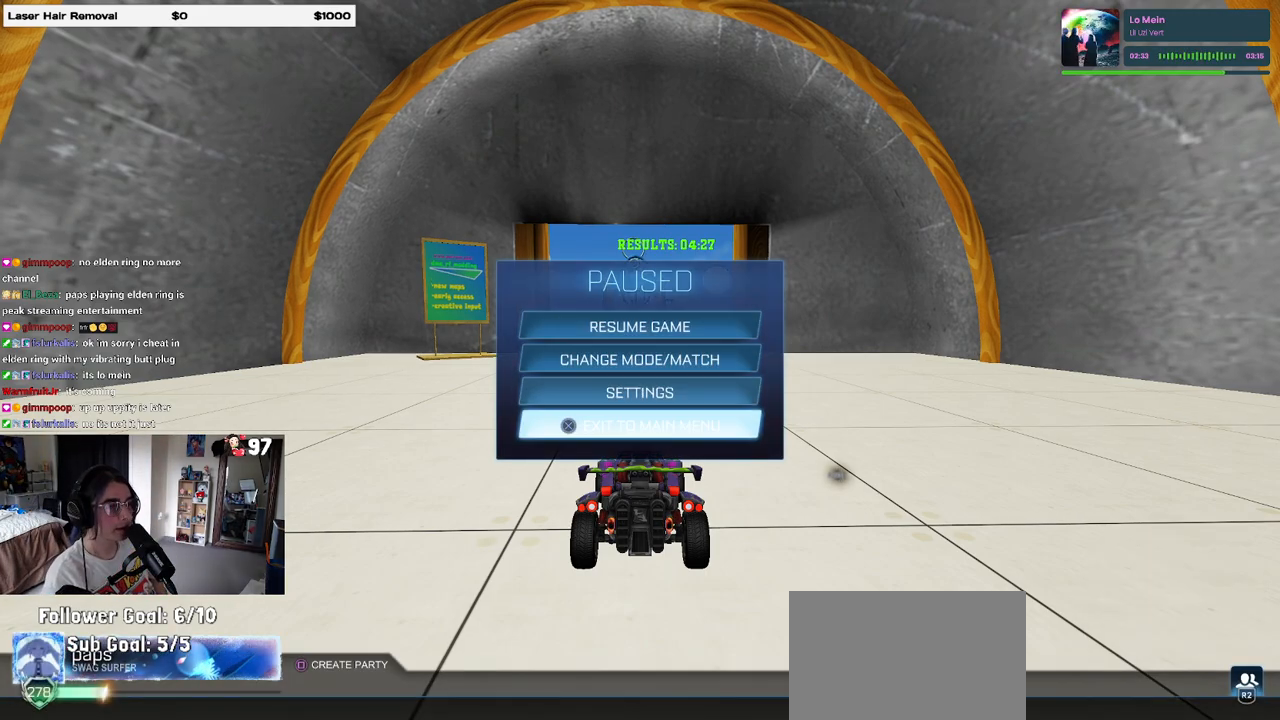
{"buttons": [], "left_stick": "center", "right_stick": "center", "events": [[83, "CROSS", "up"], [133, "DPAD_LEFT", "down"], [233, "CROSS", "down"], [250, "DPAD_LEFT", "up"], [317, "CROSS", "up"]]}
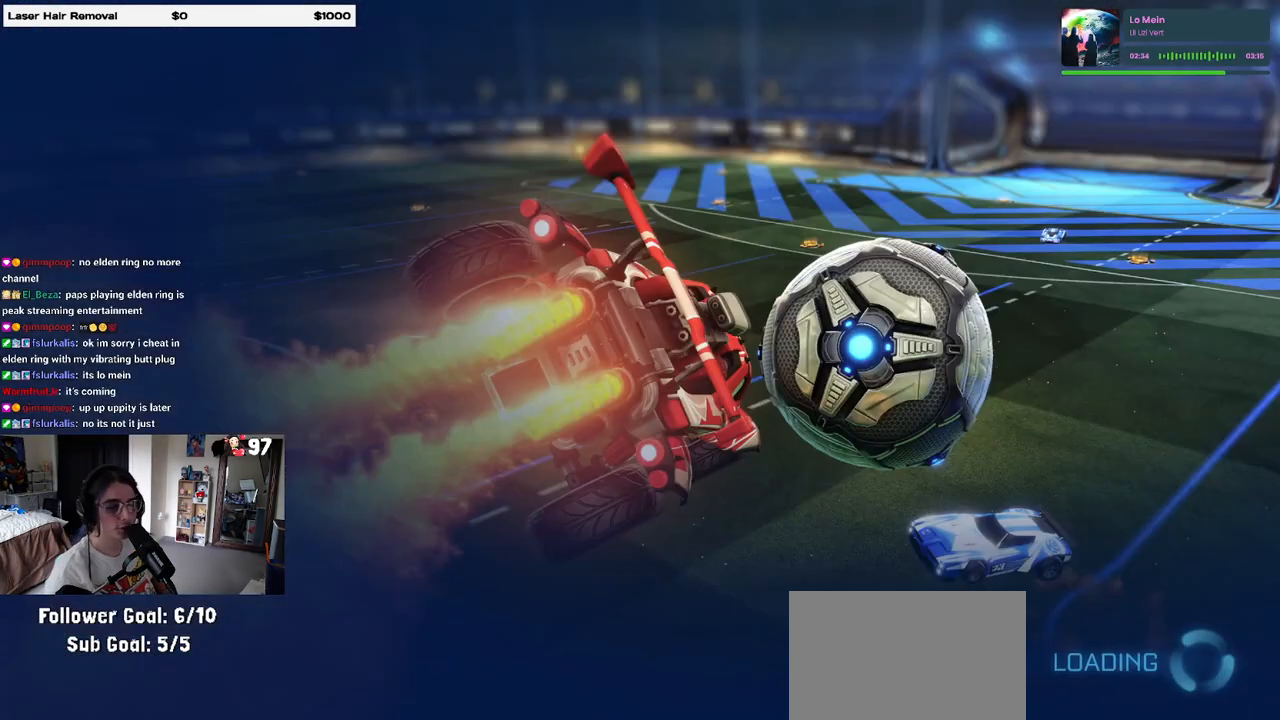
{"buttons": [], "left_stick": "center", "right_stick": "center", "events": []}
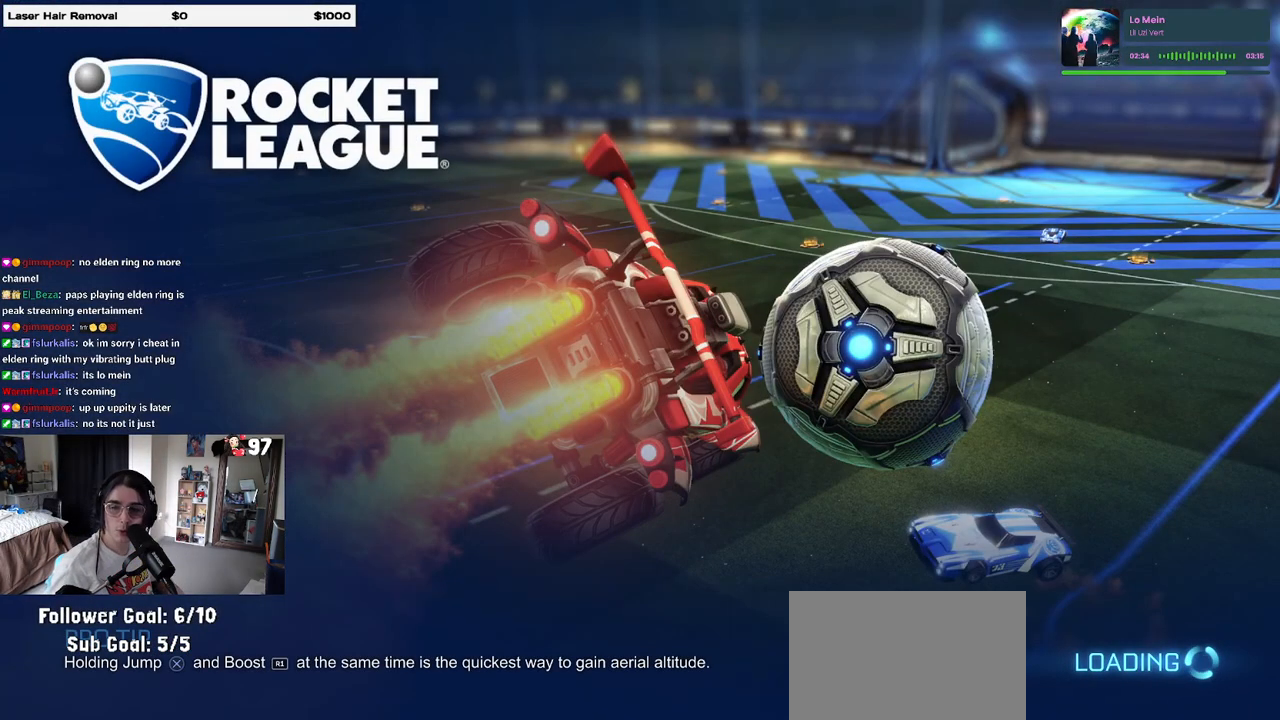
{"buttons": [], "left_stick": "center", "right_stick": "center", "events": [[33, "left_stick", "left"], [167, "left_stick", "center"]]}
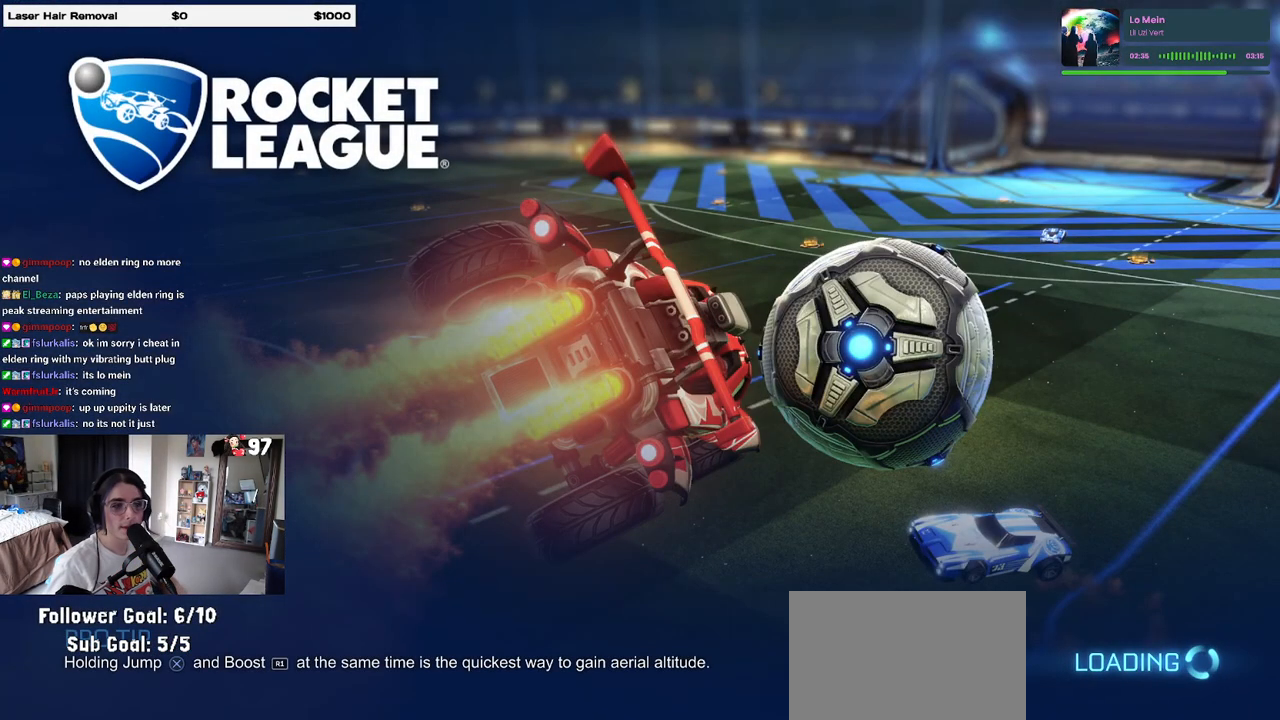
{"buttons": ["R2"], "left_stick": "center", "right_stick": "center", "events": [[317, "R2", "down"]]}
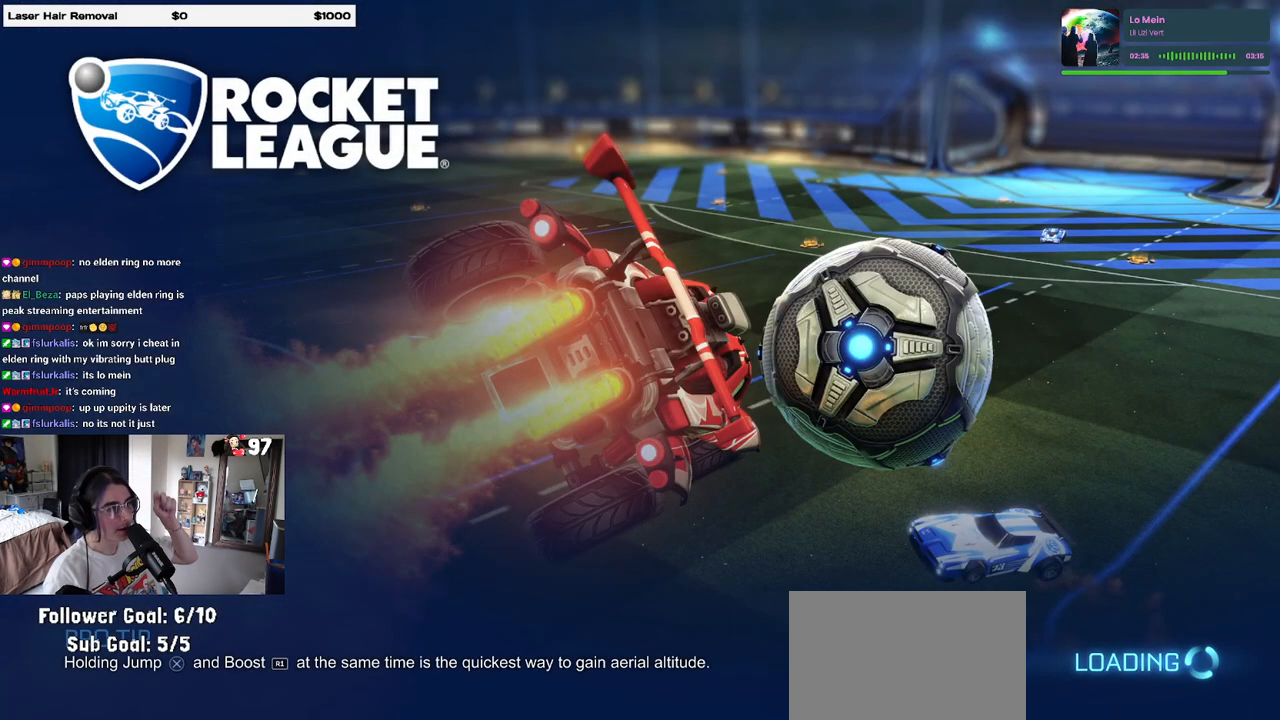
{"buttons": [], "left_stick": "center", "right_stick": "center", "events": [[133, "R2", "up"]]}